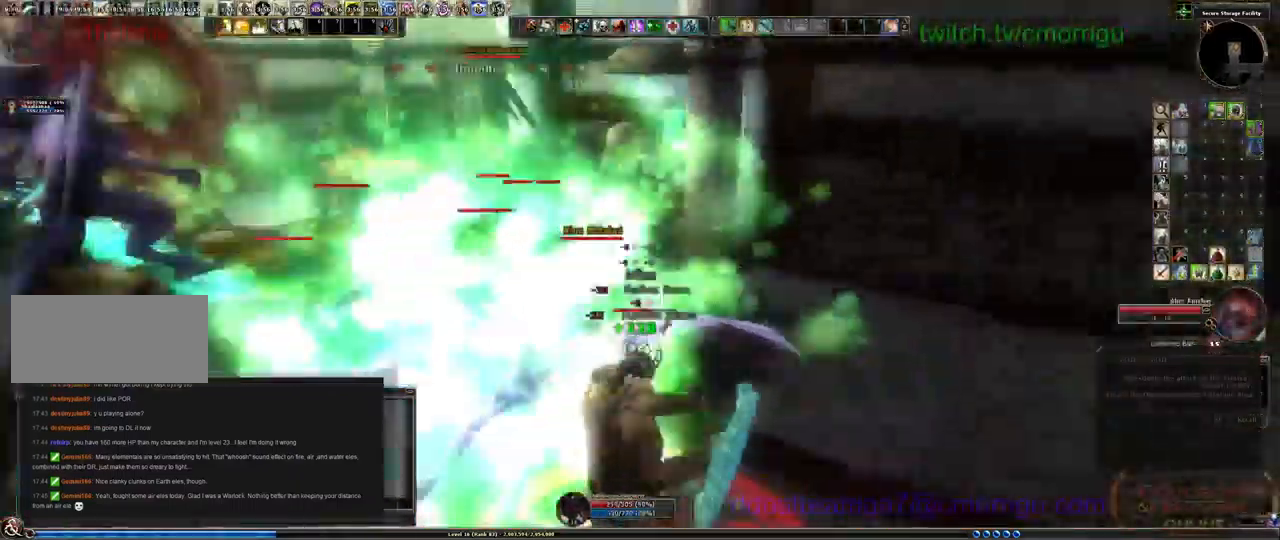
Gameplay with keyboard; each line is a JSON object with the keys held at the frame after it. "events" lists presses ("down") and releases ("up") of ".", "/", "0", "1", "2", "3", "4", "5", "6", "7", "8", "9", "a", "b", "backslash", "backspace", "c", "caps_lock", "comma", "ctrl_l", "ctrl_r", "d", "e", "equals", "escape", "f", "f1", "f10", "f11", "f12", "f2", "f3", "f4", "f5", "f6", "f7", "f8", "f9", "g", "h", "i", "j", "k", "l", "lbracket", "m", "minus", "n", "o", "p", "q", "quote", "r", "rbracket", "return", "s", "semicolon", "shift_l", "shift_r", "space", "t", "tab", "tilde", "u", "v", "w", "x", "y" and "z" between this image and that frame as [ms after this image, input, new state], when the widget could be followed in between. No other keys are recorded. Mouse input is not recorded.
{"keys": ["d"], "events": [[33, "d", "up"], [433, "d", "down"]]}
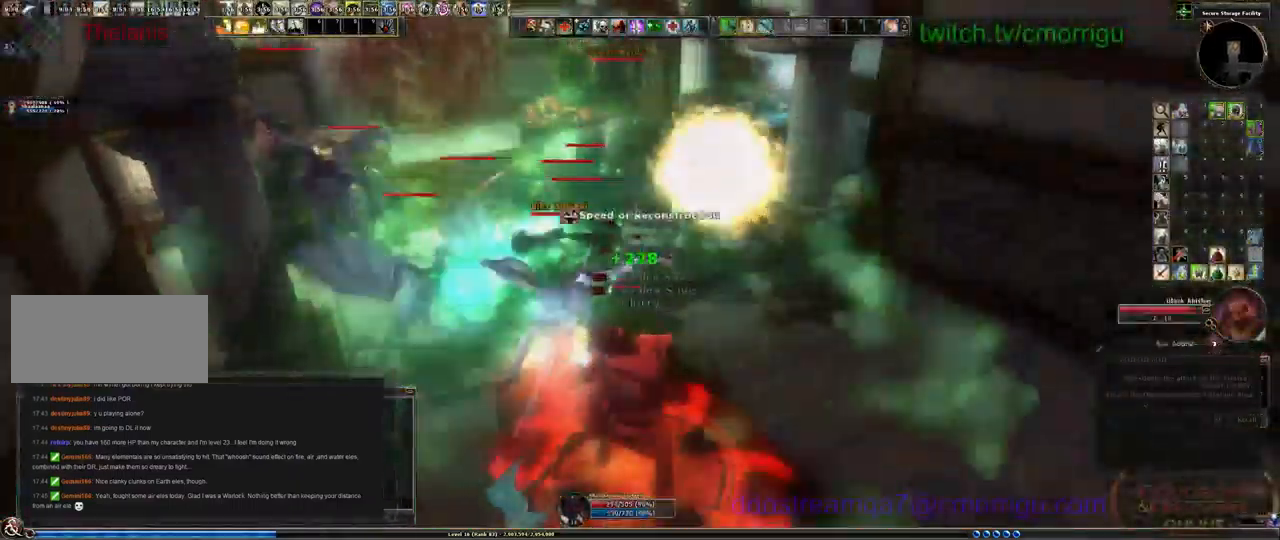
{"keys": ["a"], "events": [[233, "d", "up"], [266, "d", "down"], [466, "d", "up"], [533, "a", "down"]]}
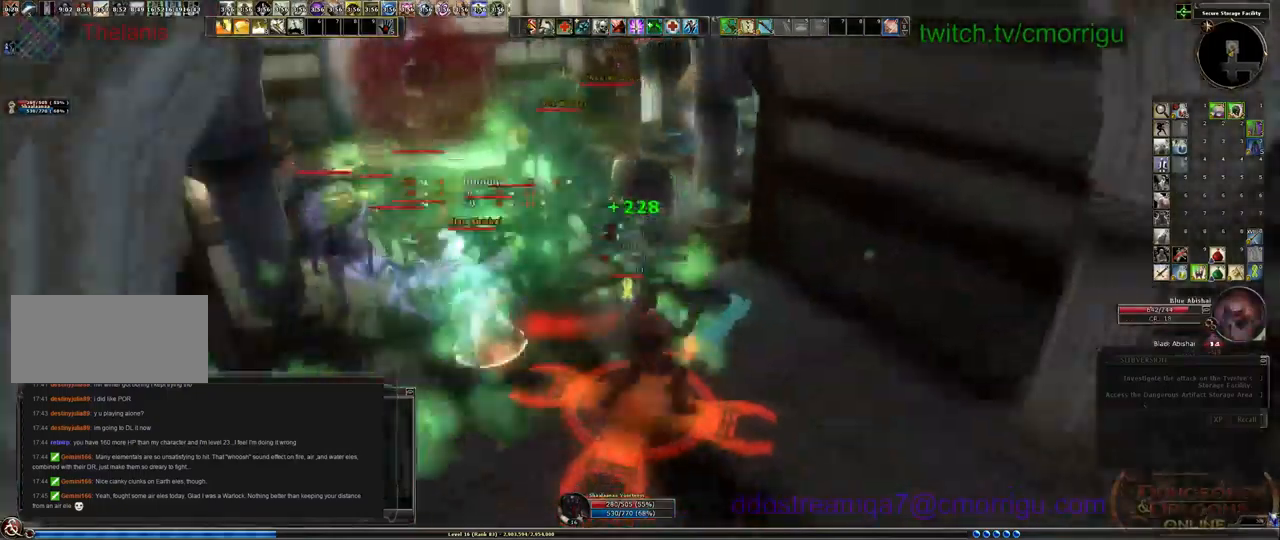
{"keys": [], "events": [[333, "a", "up"], [367, "4", "down"], [500, "4", "up"]]}
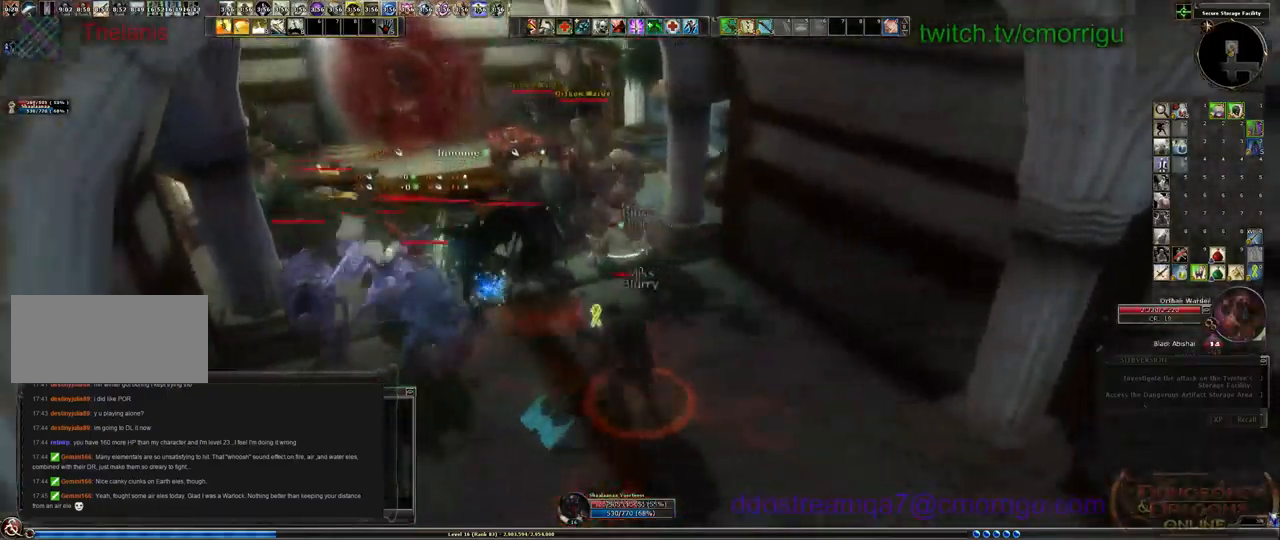
{"keys": [], "events": [[33, "a", "down"], [33, "w", "down"], [200, "w", "up"], [333, "a", "up"]]}
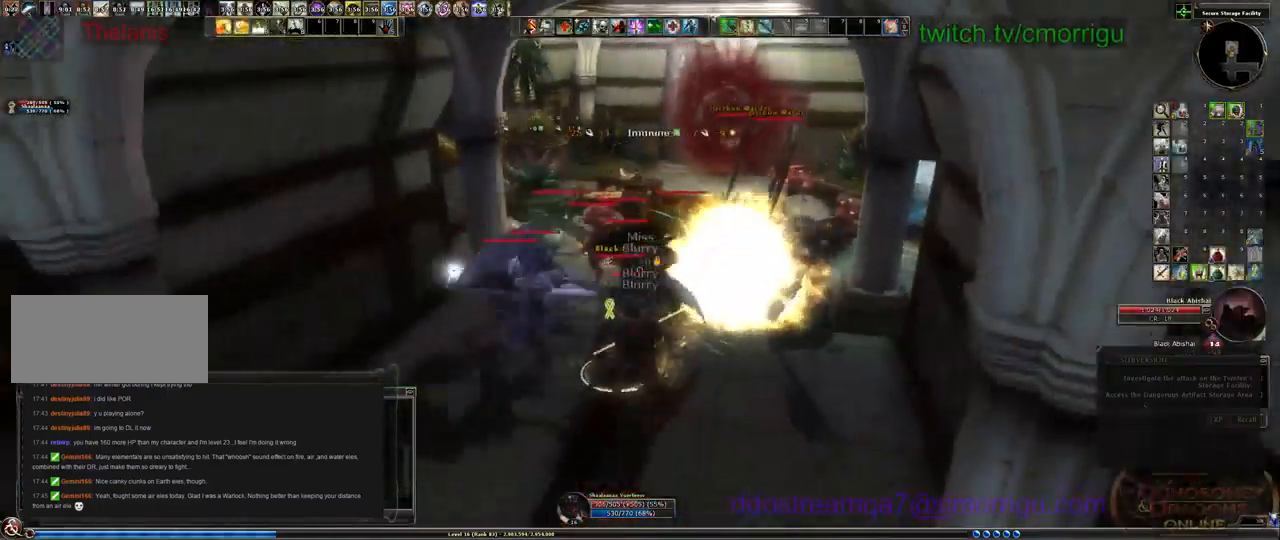
{"keys": ["a"], "events": [[500, "a", "down"]]}
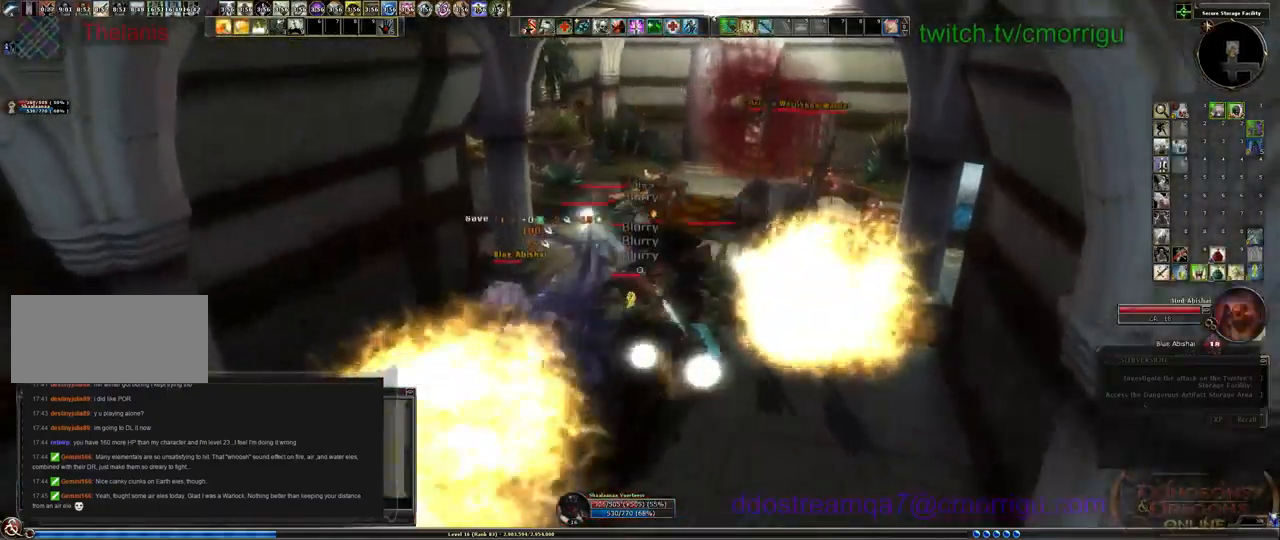
{"keys": [], "events": [[233, "a", "up"]]}
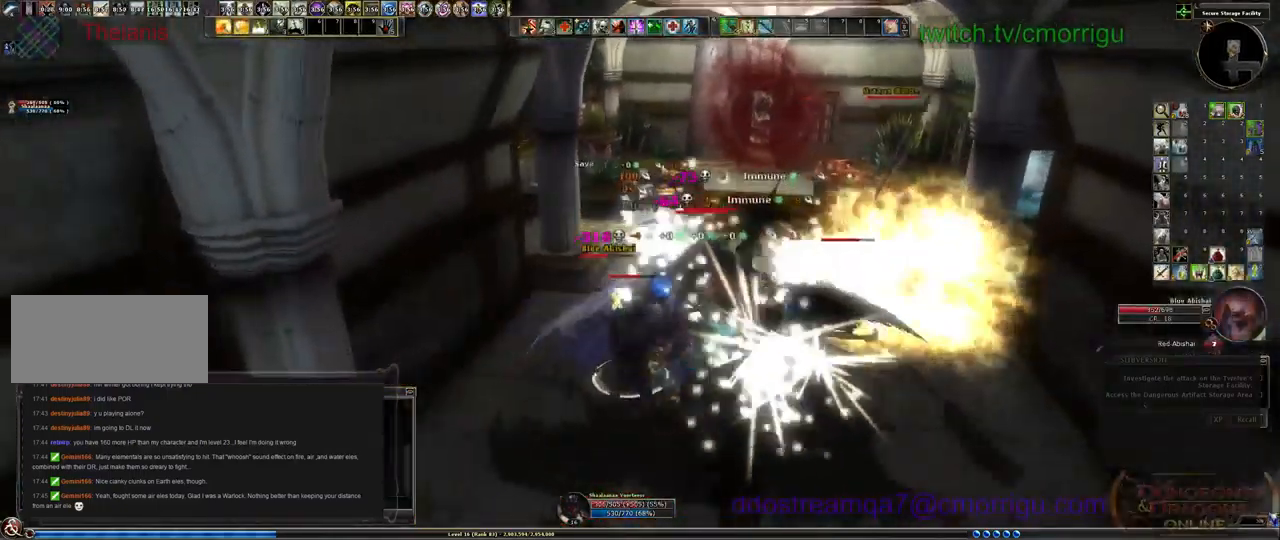
{"keys": ["s"], "events": [[100, "1", "down"], [333, "1", "up"], [433, "s", "down"]]}
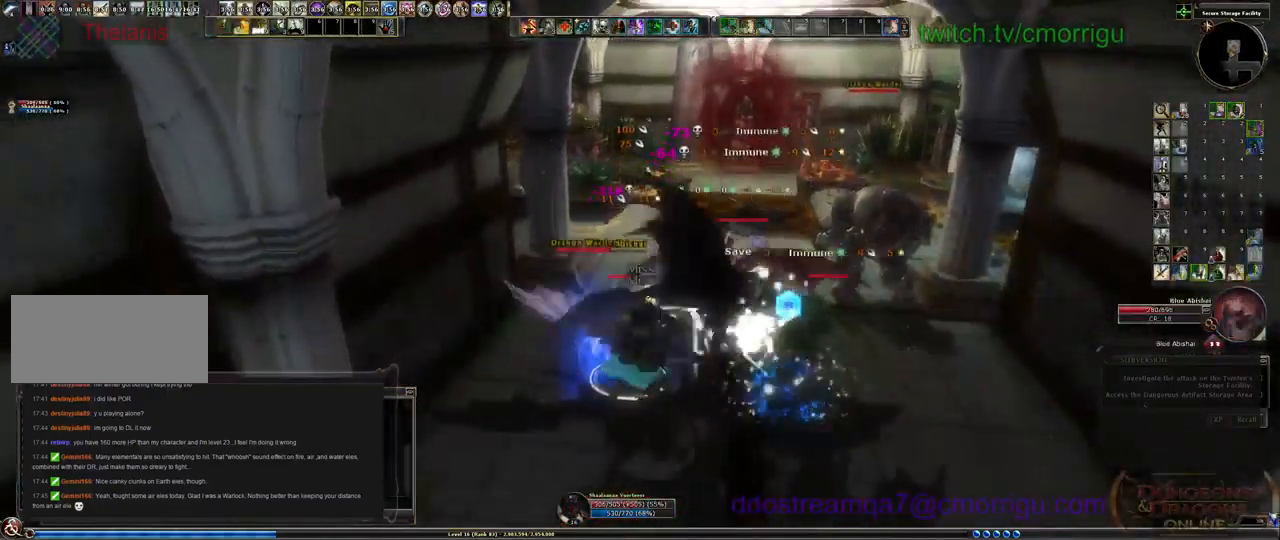
{"keys": [], "events": [[200, "2", "down"], [233, "d", "down"], [367, "2", "up"], [367, "s", "up"], [467, "d", "up"]]}
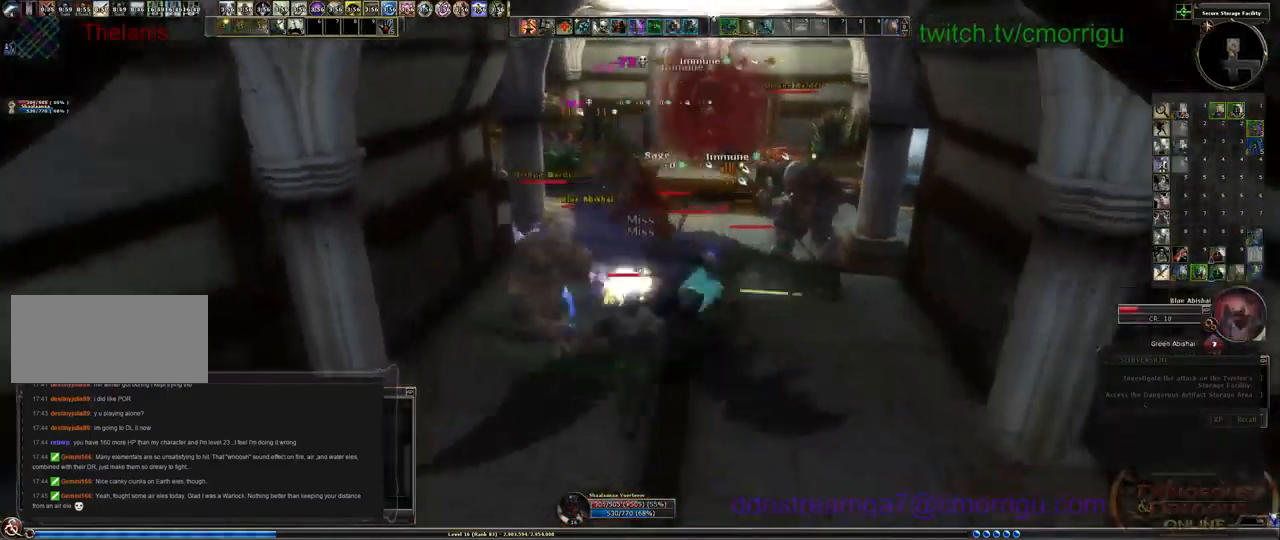
{"keys": [], "events": [[167, "a", "down"], [467, "a", "up"]]}
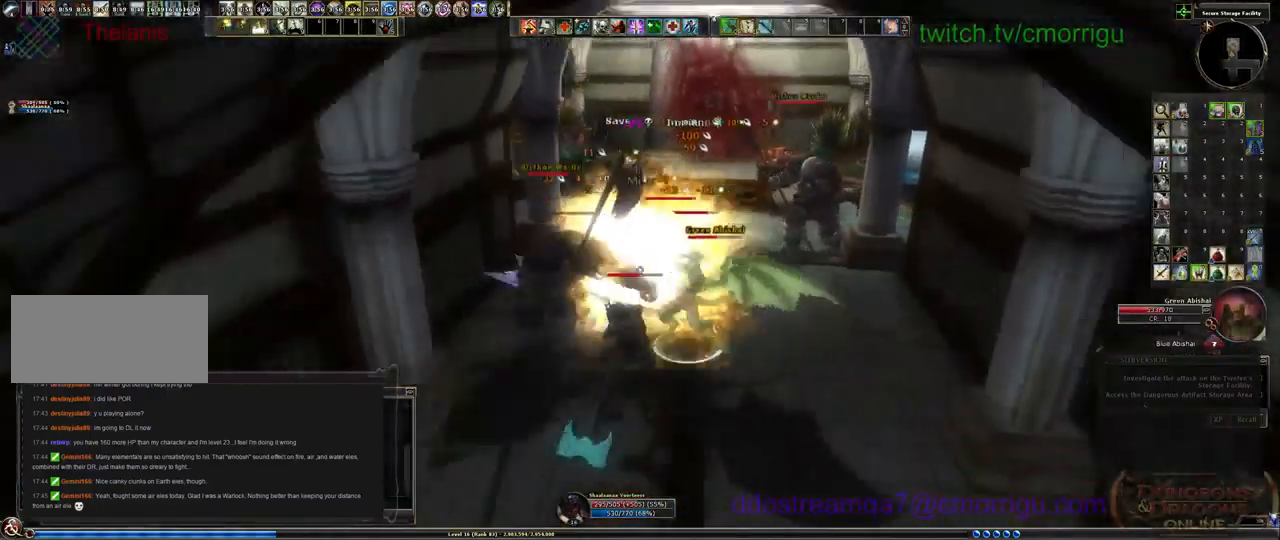
{"keys": ["d"], "events": [[167, "d", "down"]]}
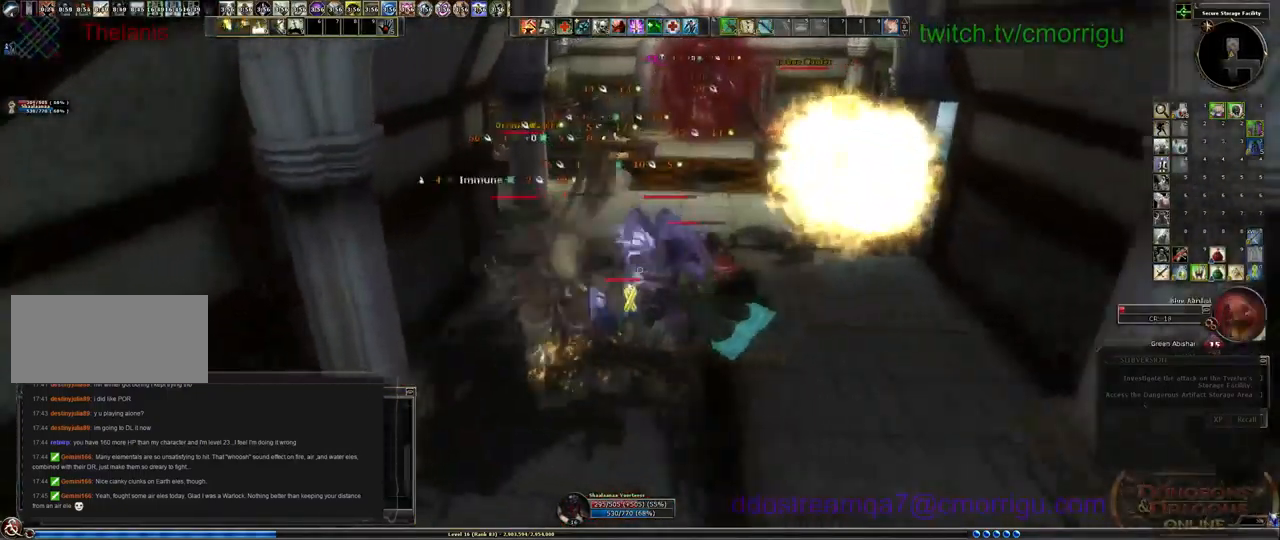
{"keys": ["space", "w"], "events": [[167, "d", "up"], [267, "w", "down"], [500, "space", "down"]]}
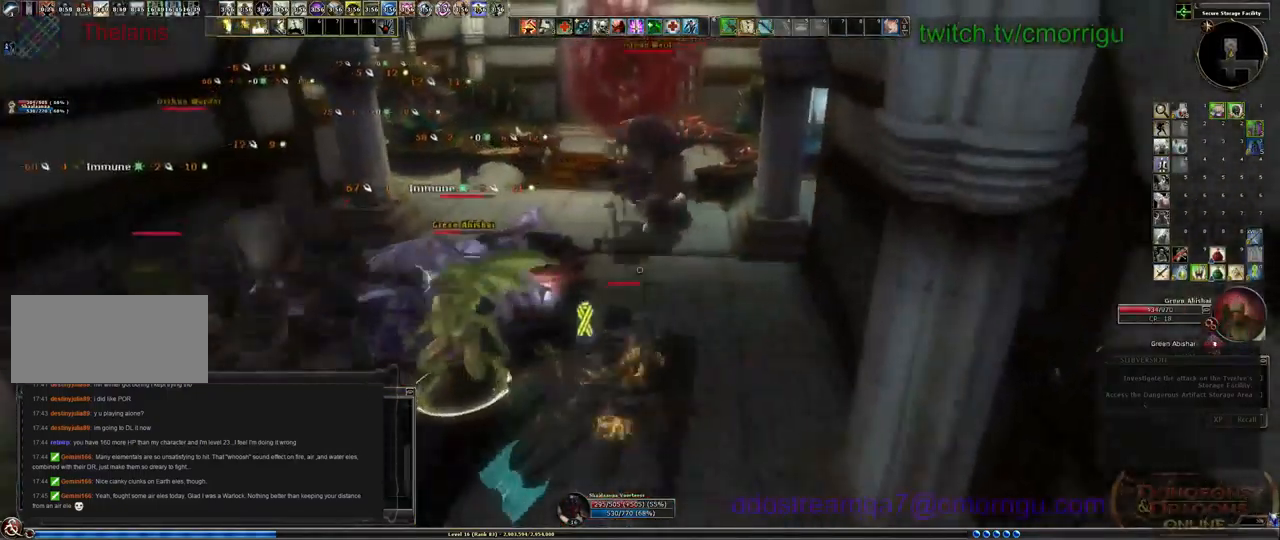
{"keys": ["equals", "w"], "events": [[200, "space", "up"], [433, "equals", "down"]]}
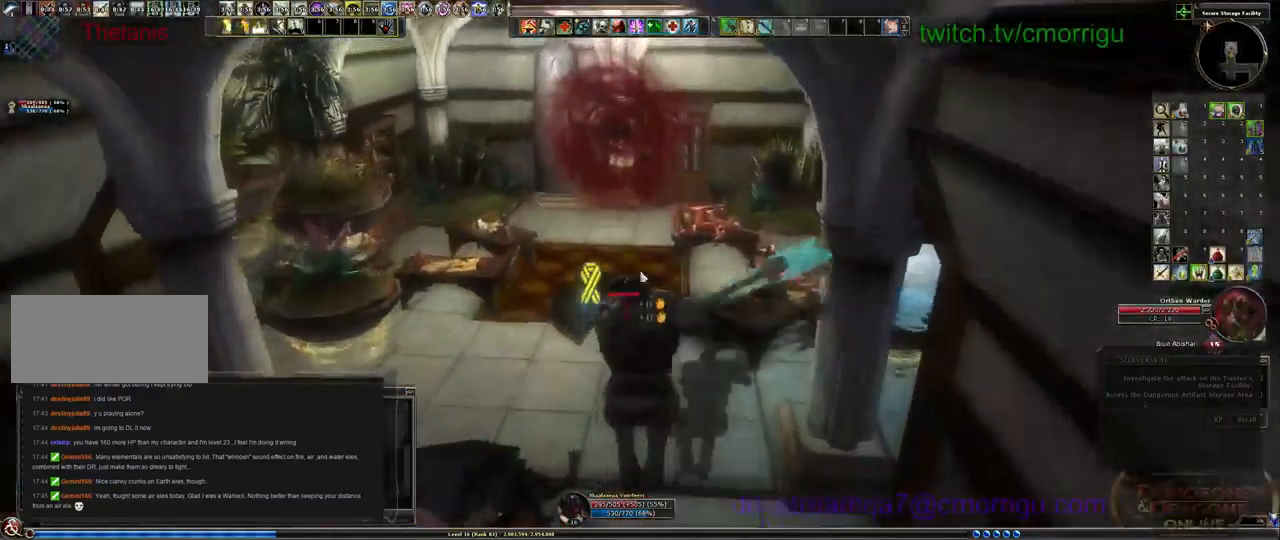
{"keys": ["w"], "events": [[100, "equals", "up"]]}
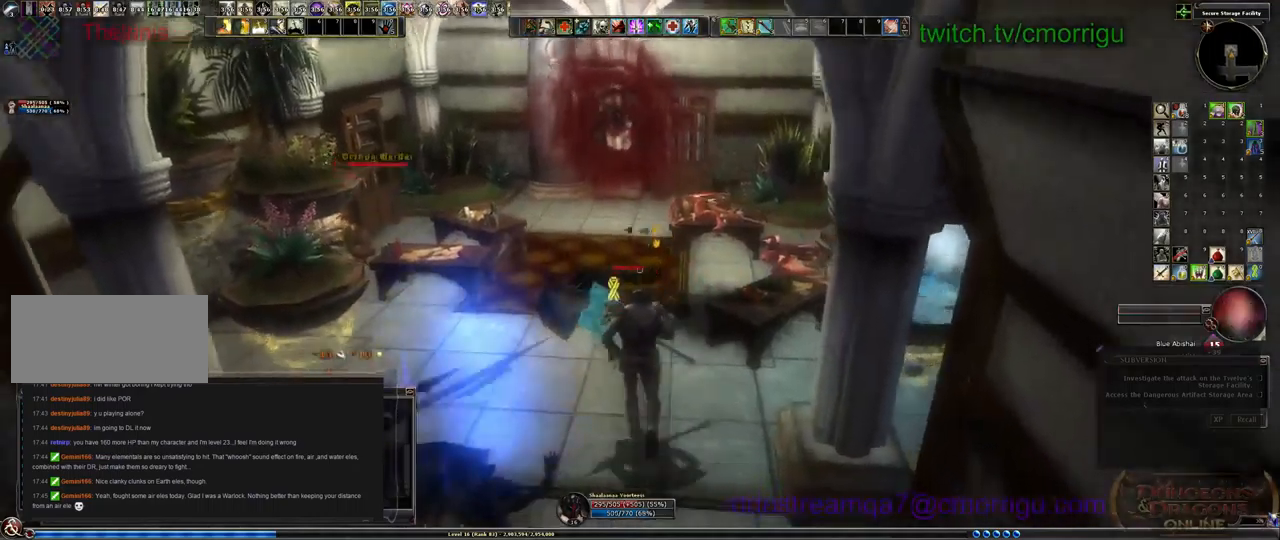
{"keys": ["w"], "events": []}
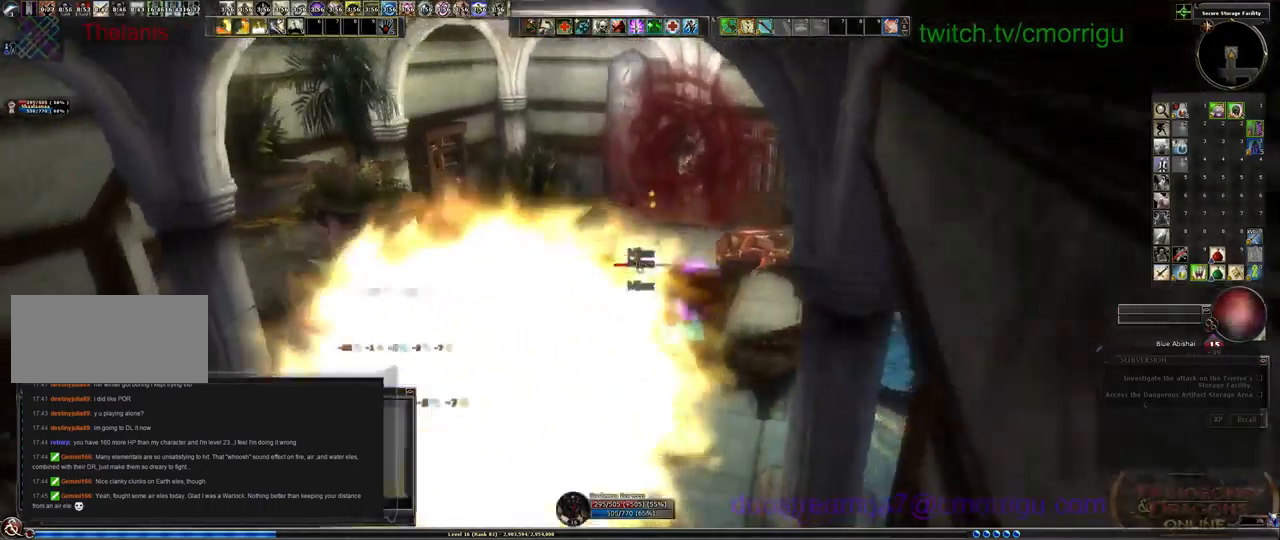
{"keys": []}